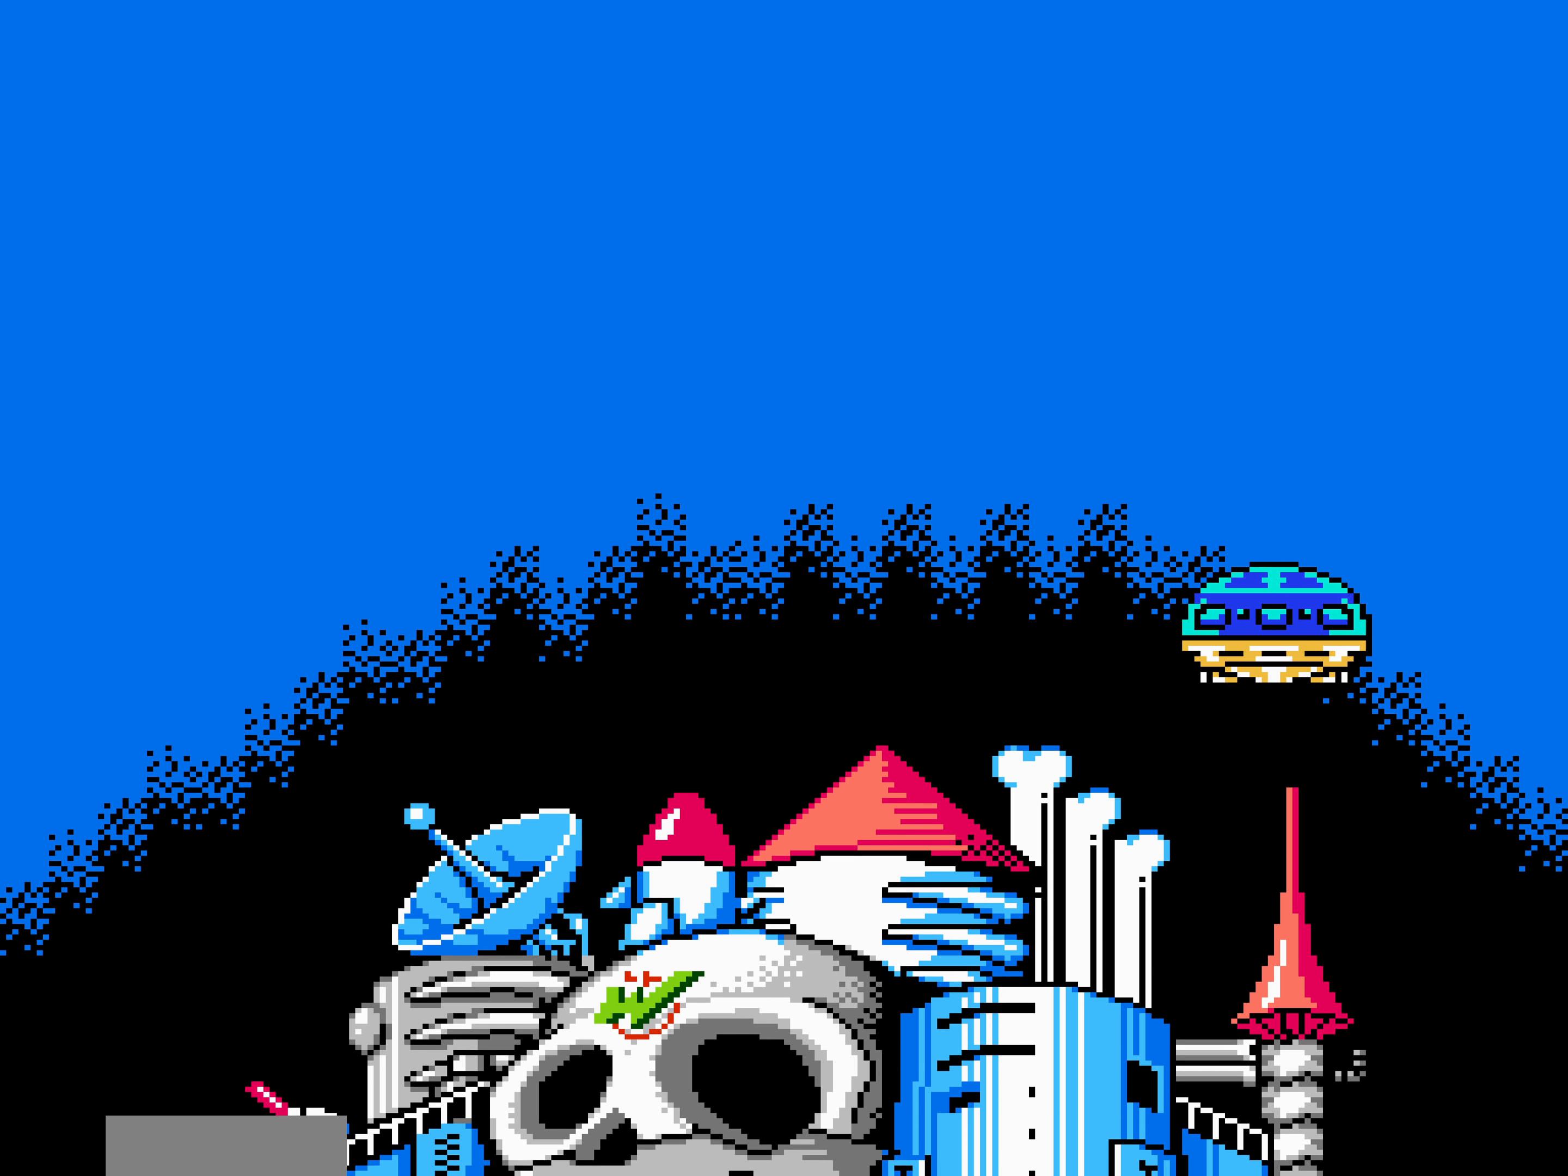
Gameplay with a controller (Nintendo layout); each line is a JSON object with the inputs held at the frame after it. "events" lists button and stick changes between this image and that frame as [ms after this image, input, new state], when the widget could be followed in between. Not read: L3 R3 SELECT START.
{"buttons": [], "events": [[400, "DPAD_DOWN", "down"], [400, "DPAD_UP", "down"], [433, "DPAD_DOWN", "up"], [433, "DPAD_UP", "up"]]}
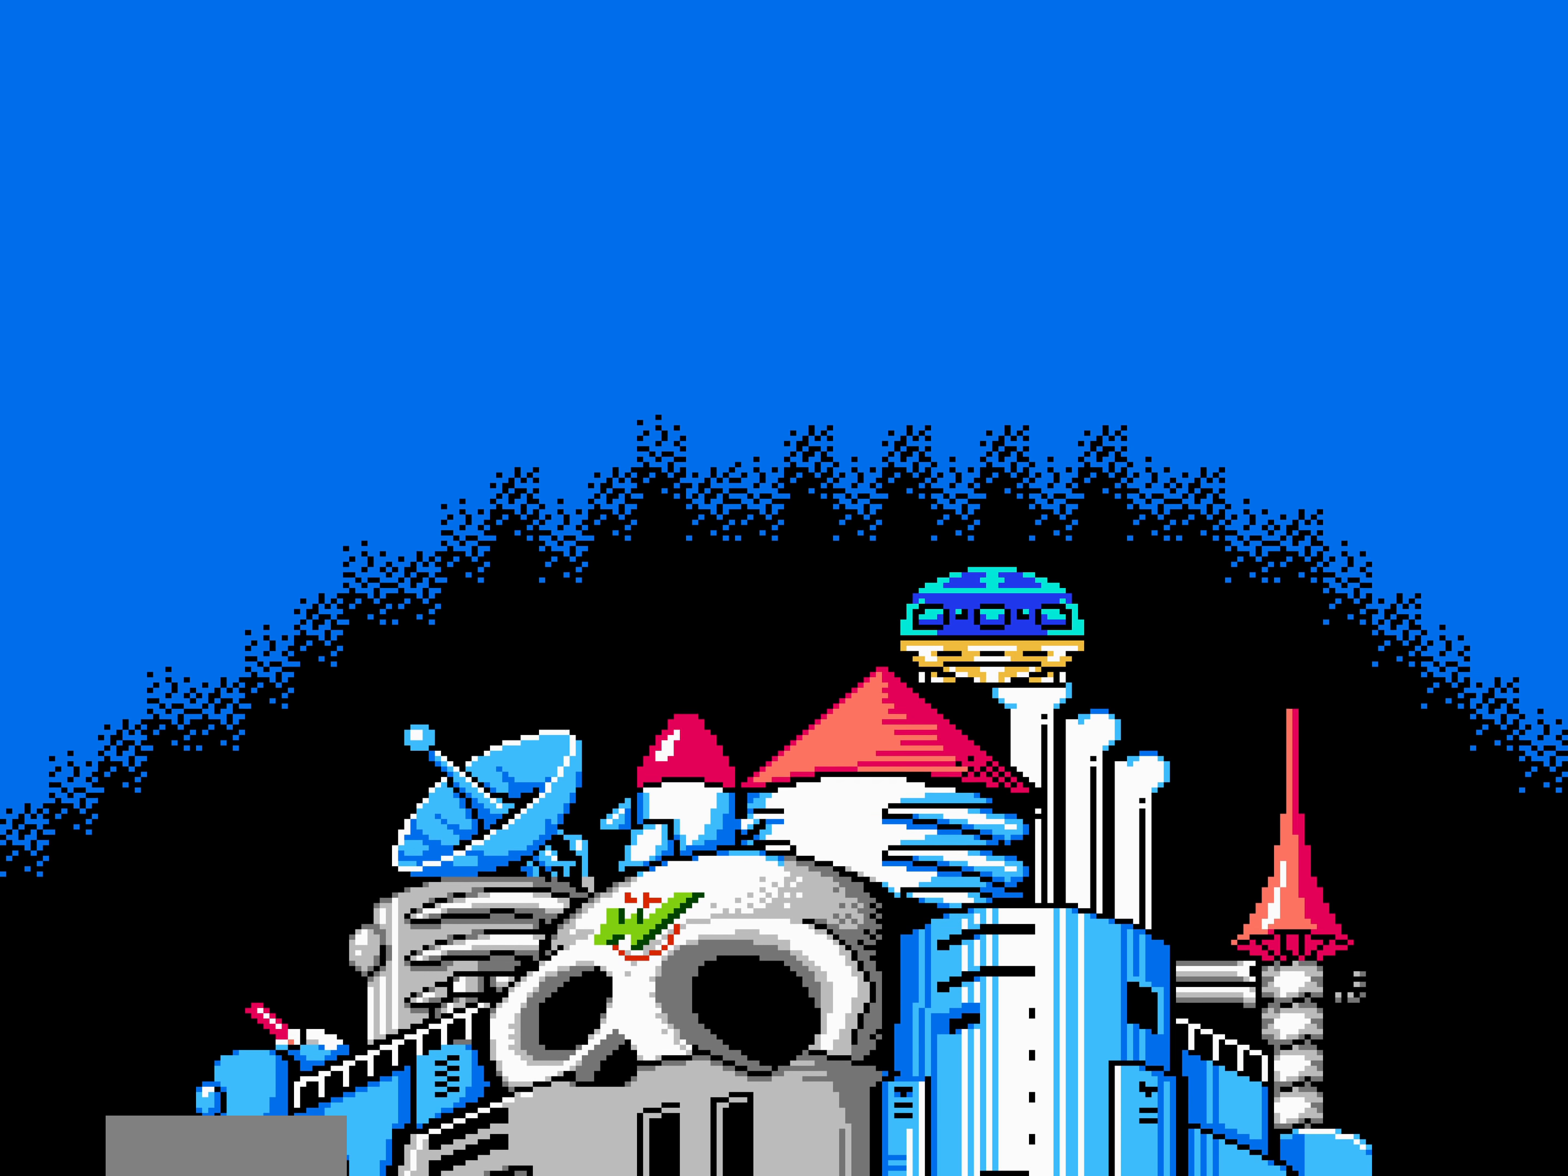
{"buttons": [], "events": [[133, "A", "down"], [233, "A", "up"]]}
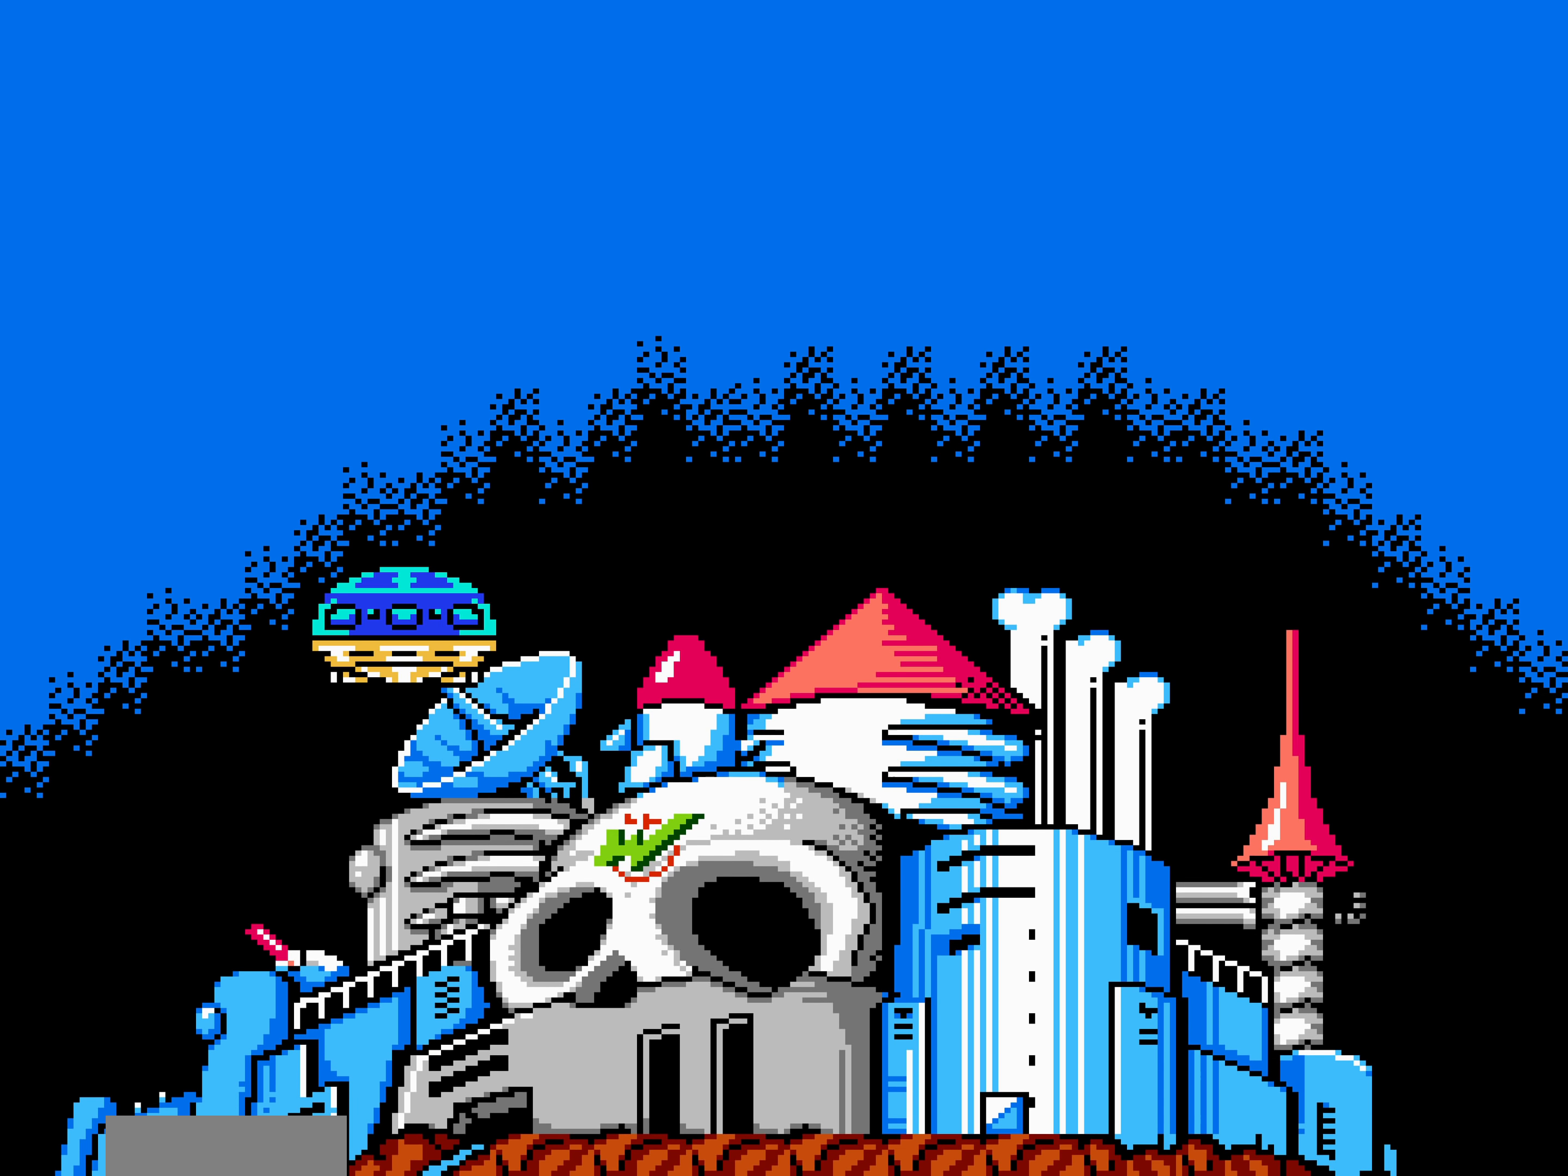
{"buttons": ["A"]}
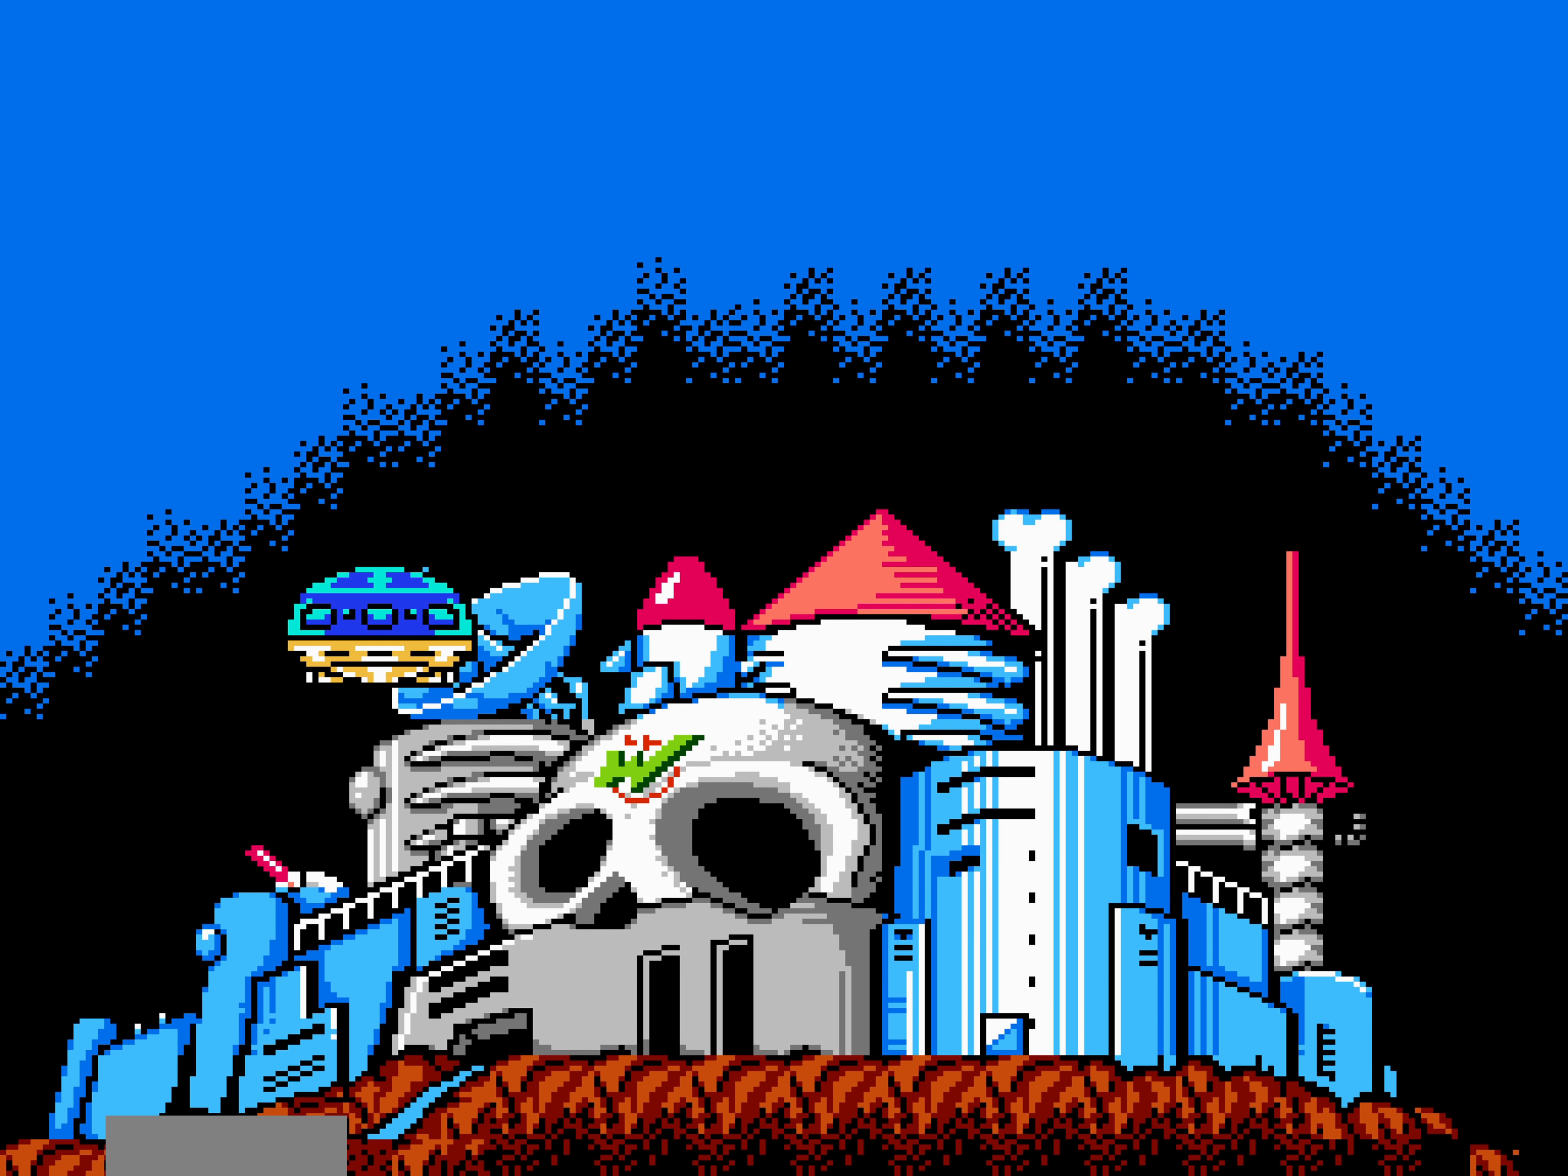
{"buttons": [], "events": [[33, "A", "up"], [333, "B", "down"], [433, "B", "up"]]}
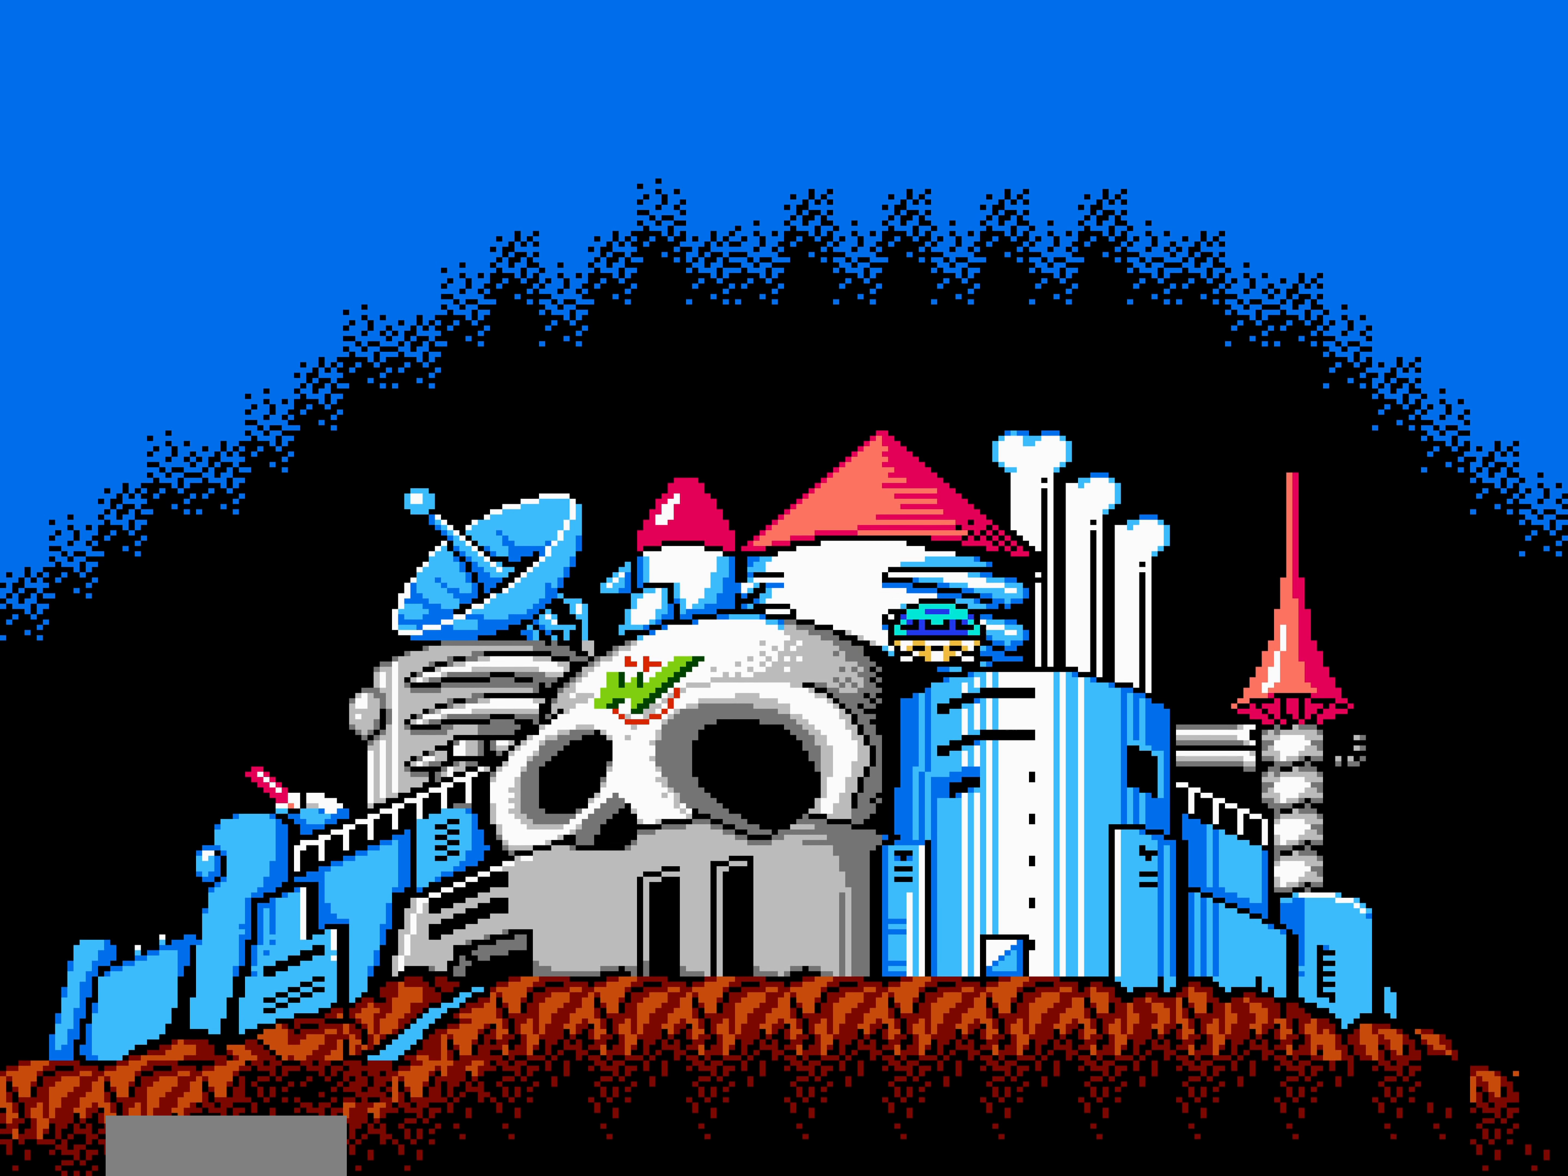
{"buttons": [], "events": [[234, "A", "down"], [334, "A", "up"]]}
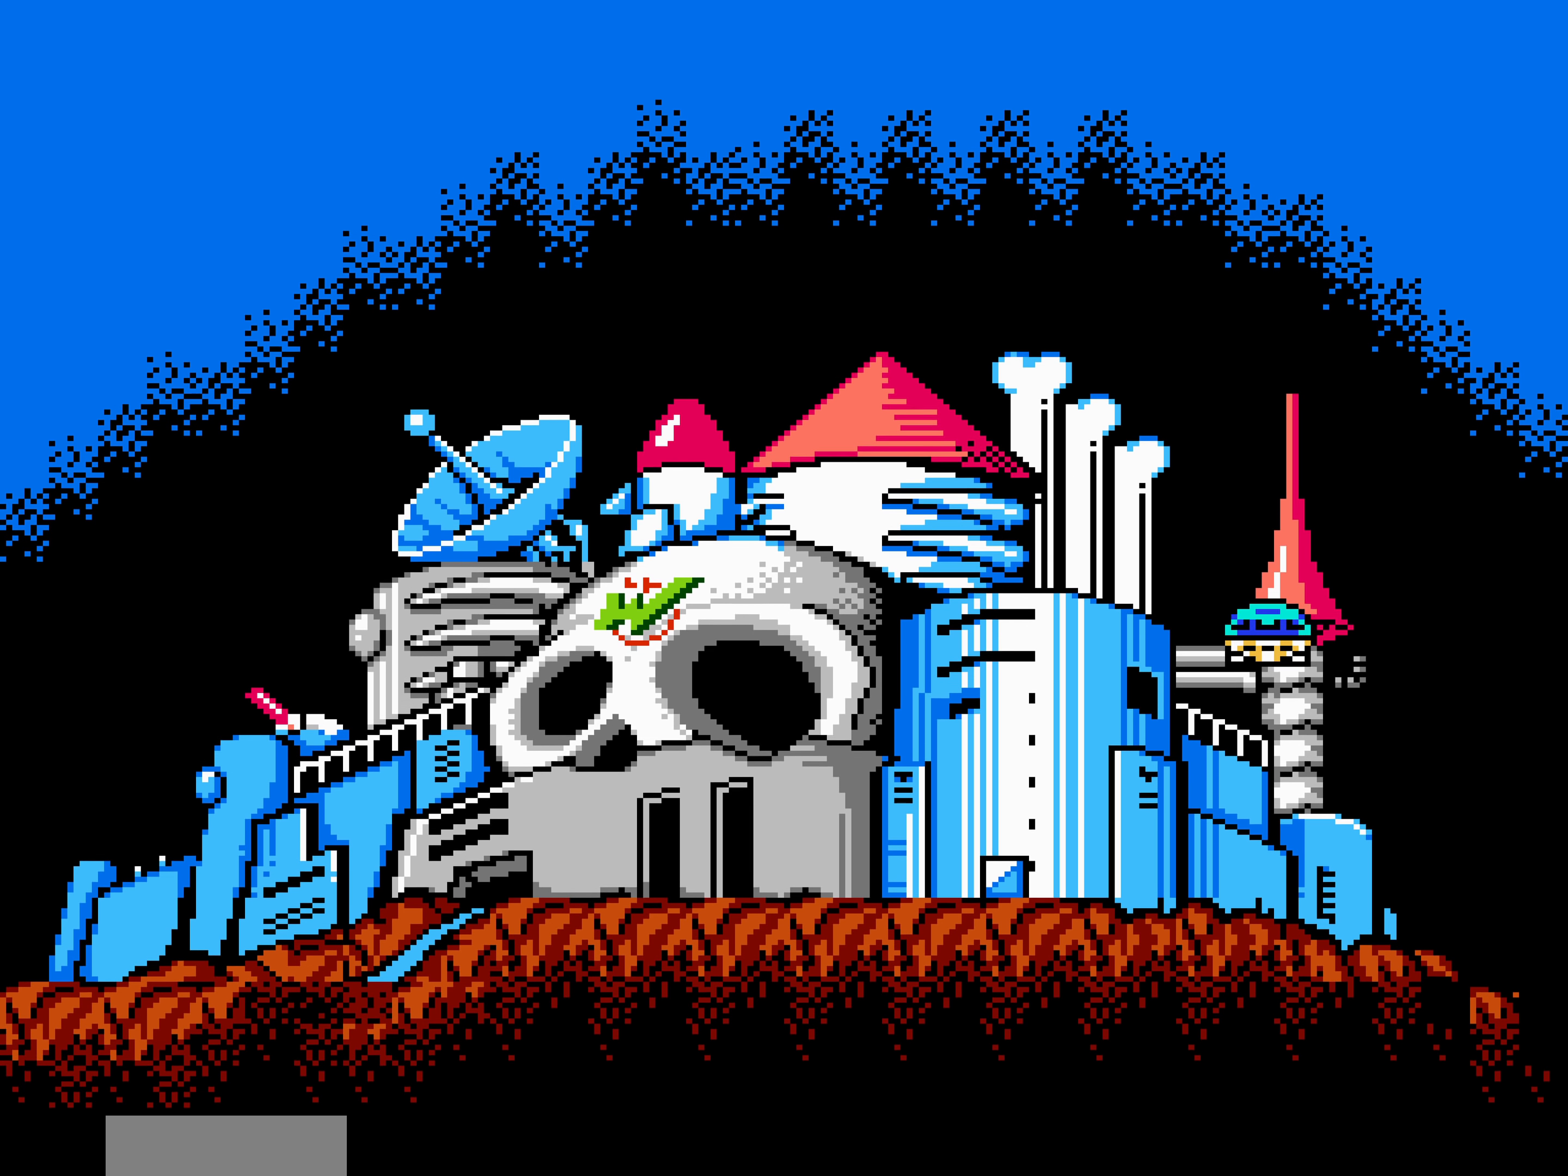
{"buttons": [], "events": [[134, "B", "down"], [234, "B", "up"]]}
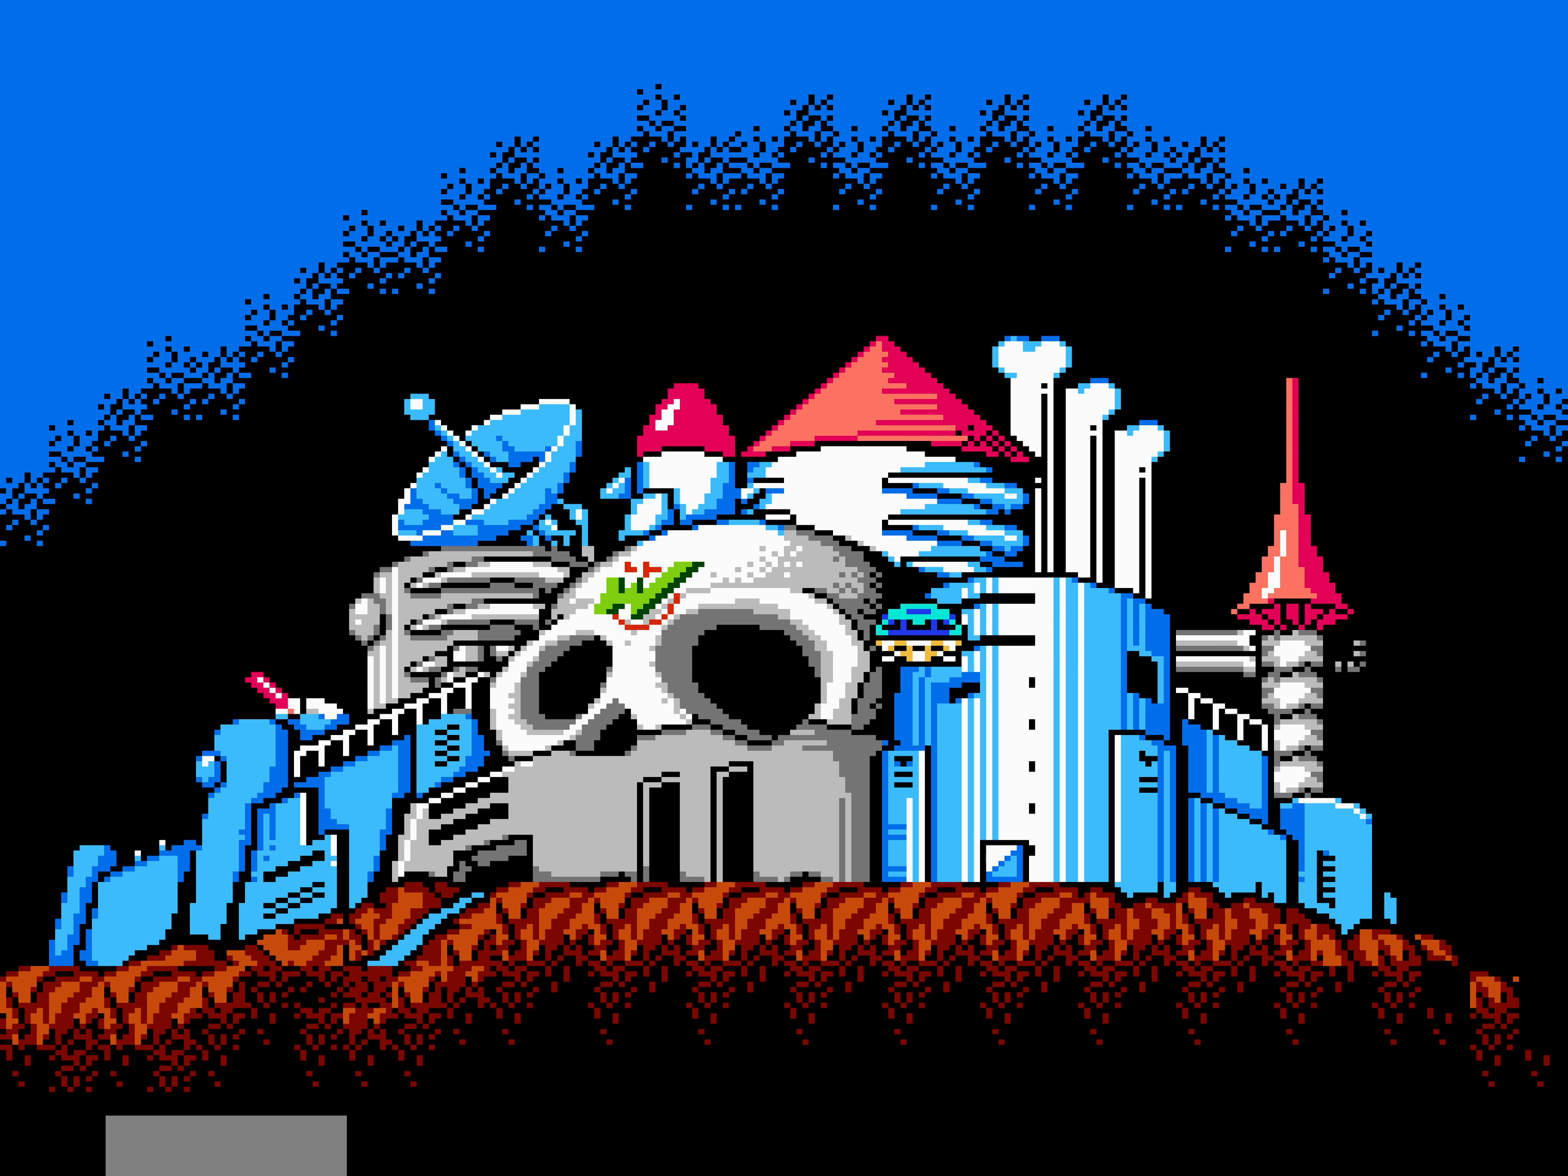
{"buttons": ["B"], "events": [[34, "A", "down"], [134, "A", "up"], [434, "B", "down"]]}
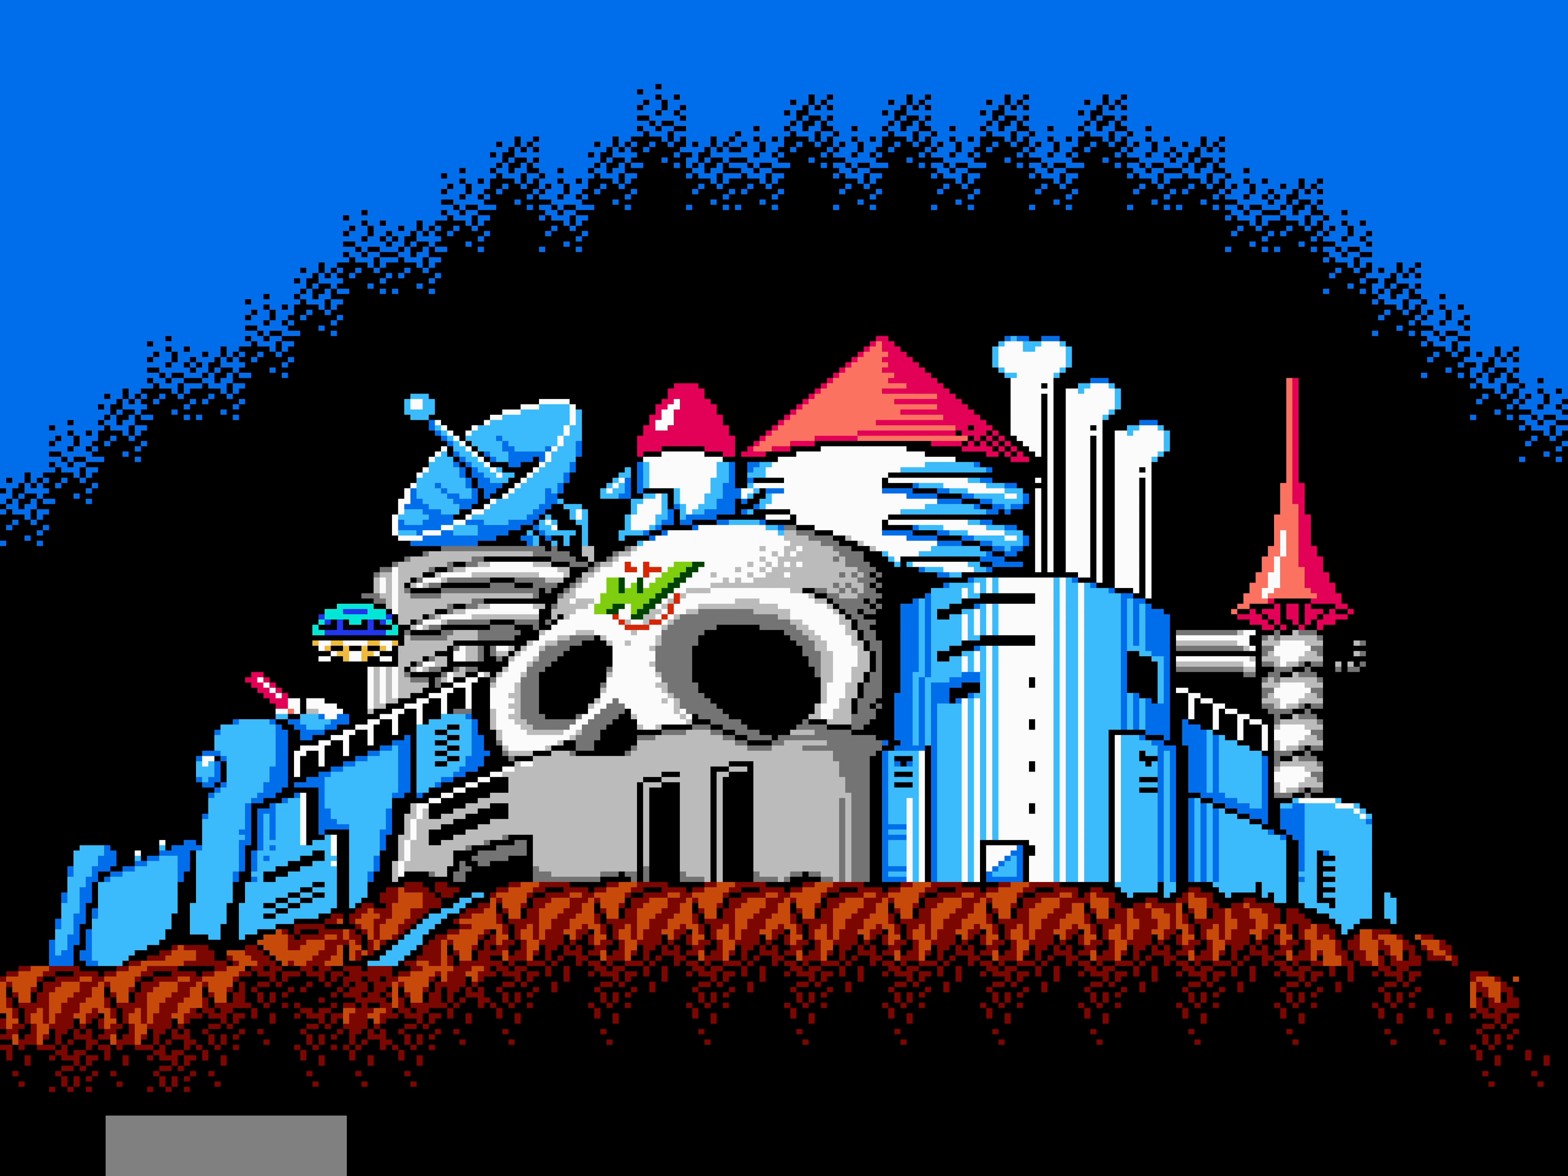
{"buttons": [], "events": [[34, "B", "up"], [334, "A", "down"], [434, "A", "up"]]}
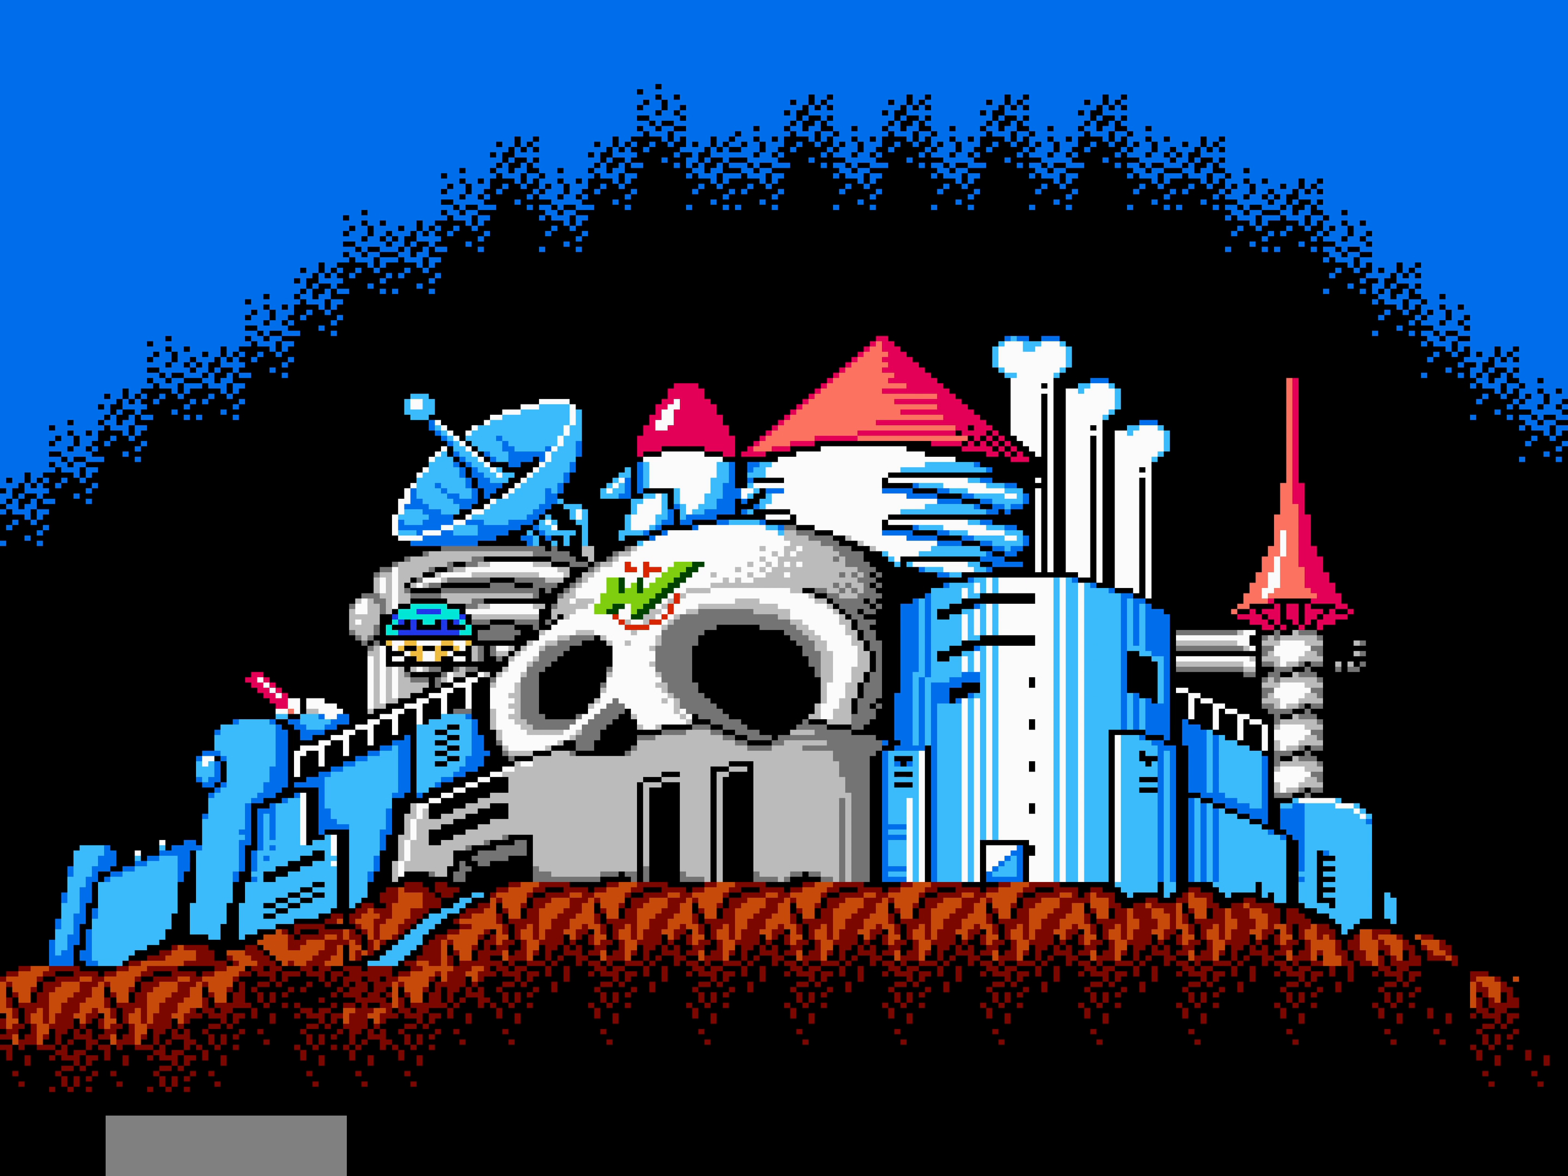
{"buttons": [], "events": [[234, "B", "down"], [334, "B", "up"]]}
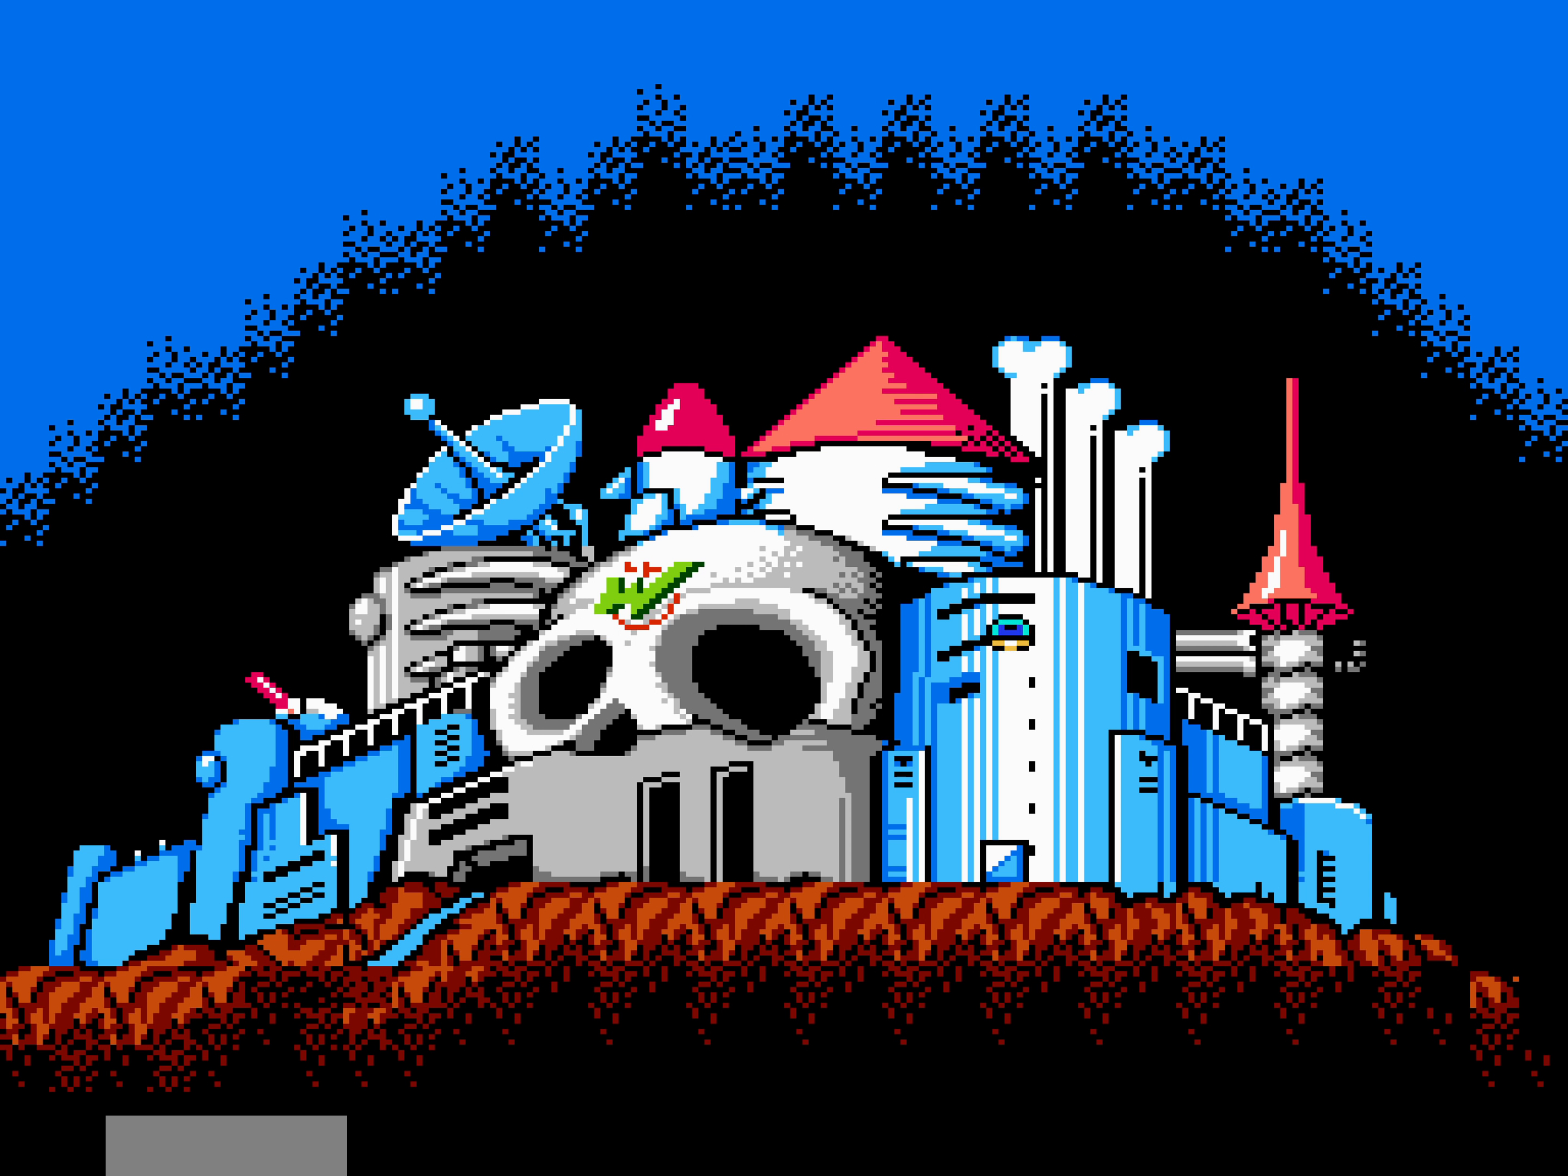
{"buttons": [], "events": [[134, "A", "down"], [234, "A", "up"]]}
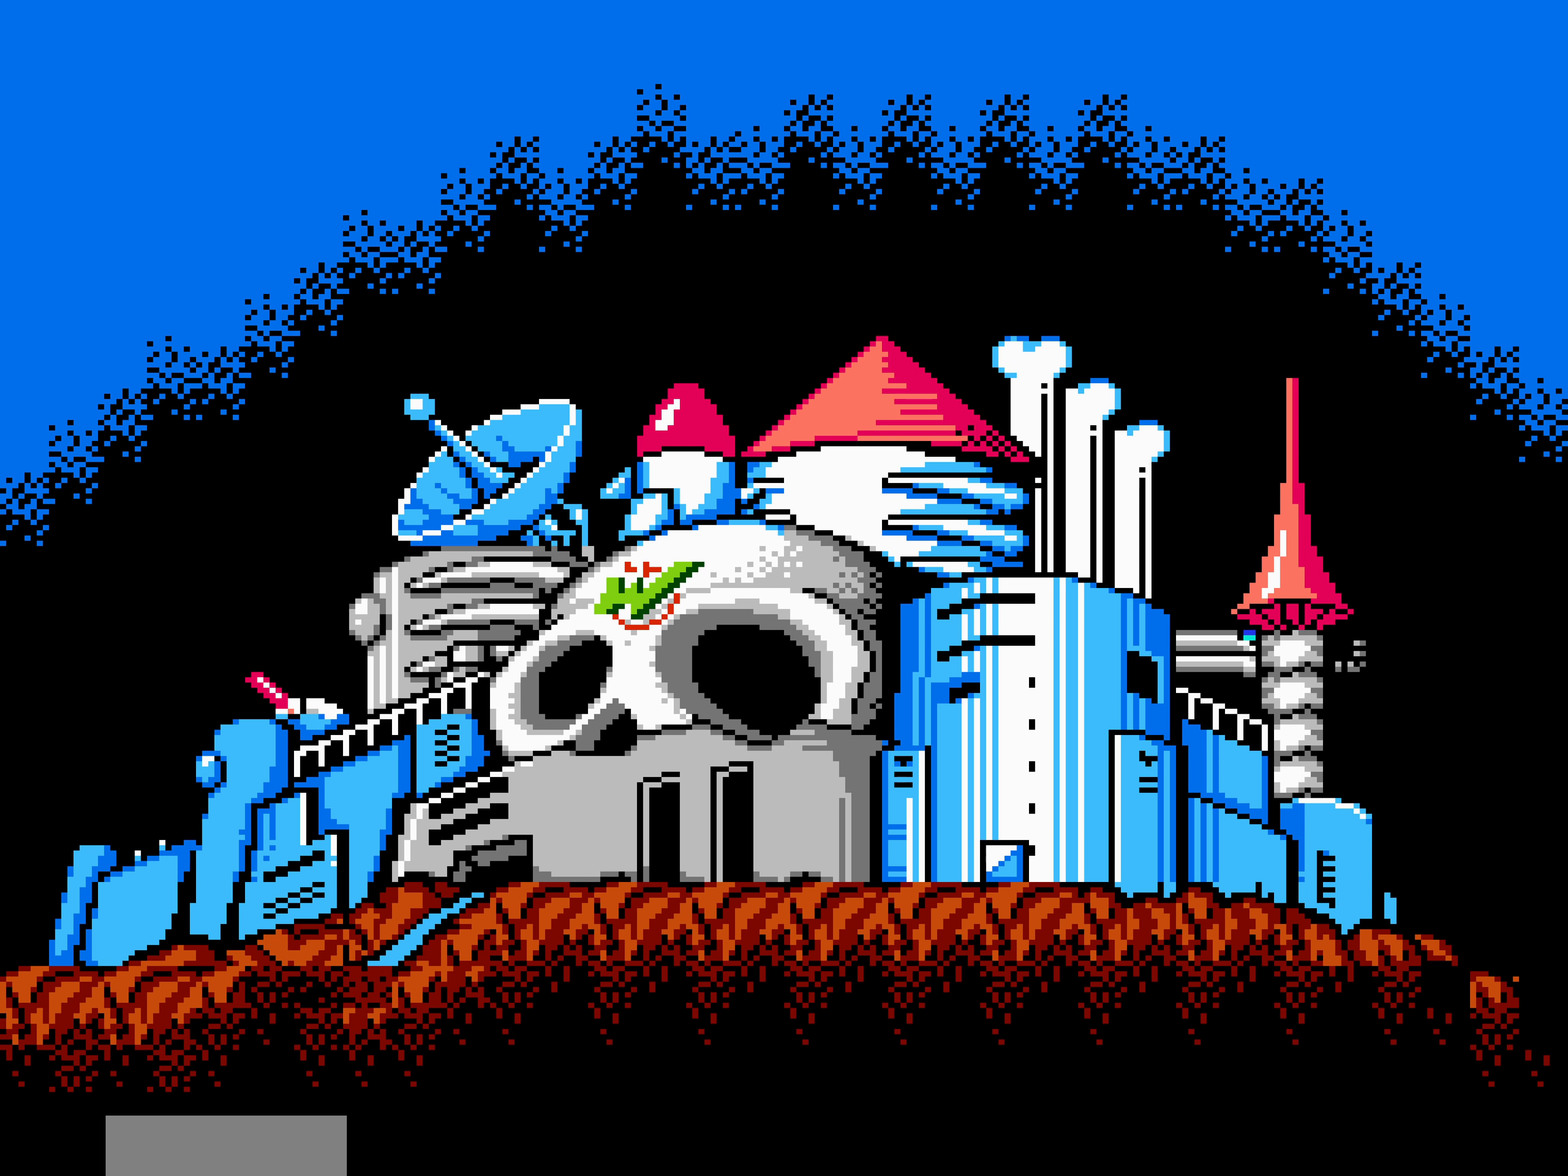
{"buttons": ["A"], "events": [[34, "B", "down"], [134, "B", "up"], [434, "A", "down"]]}
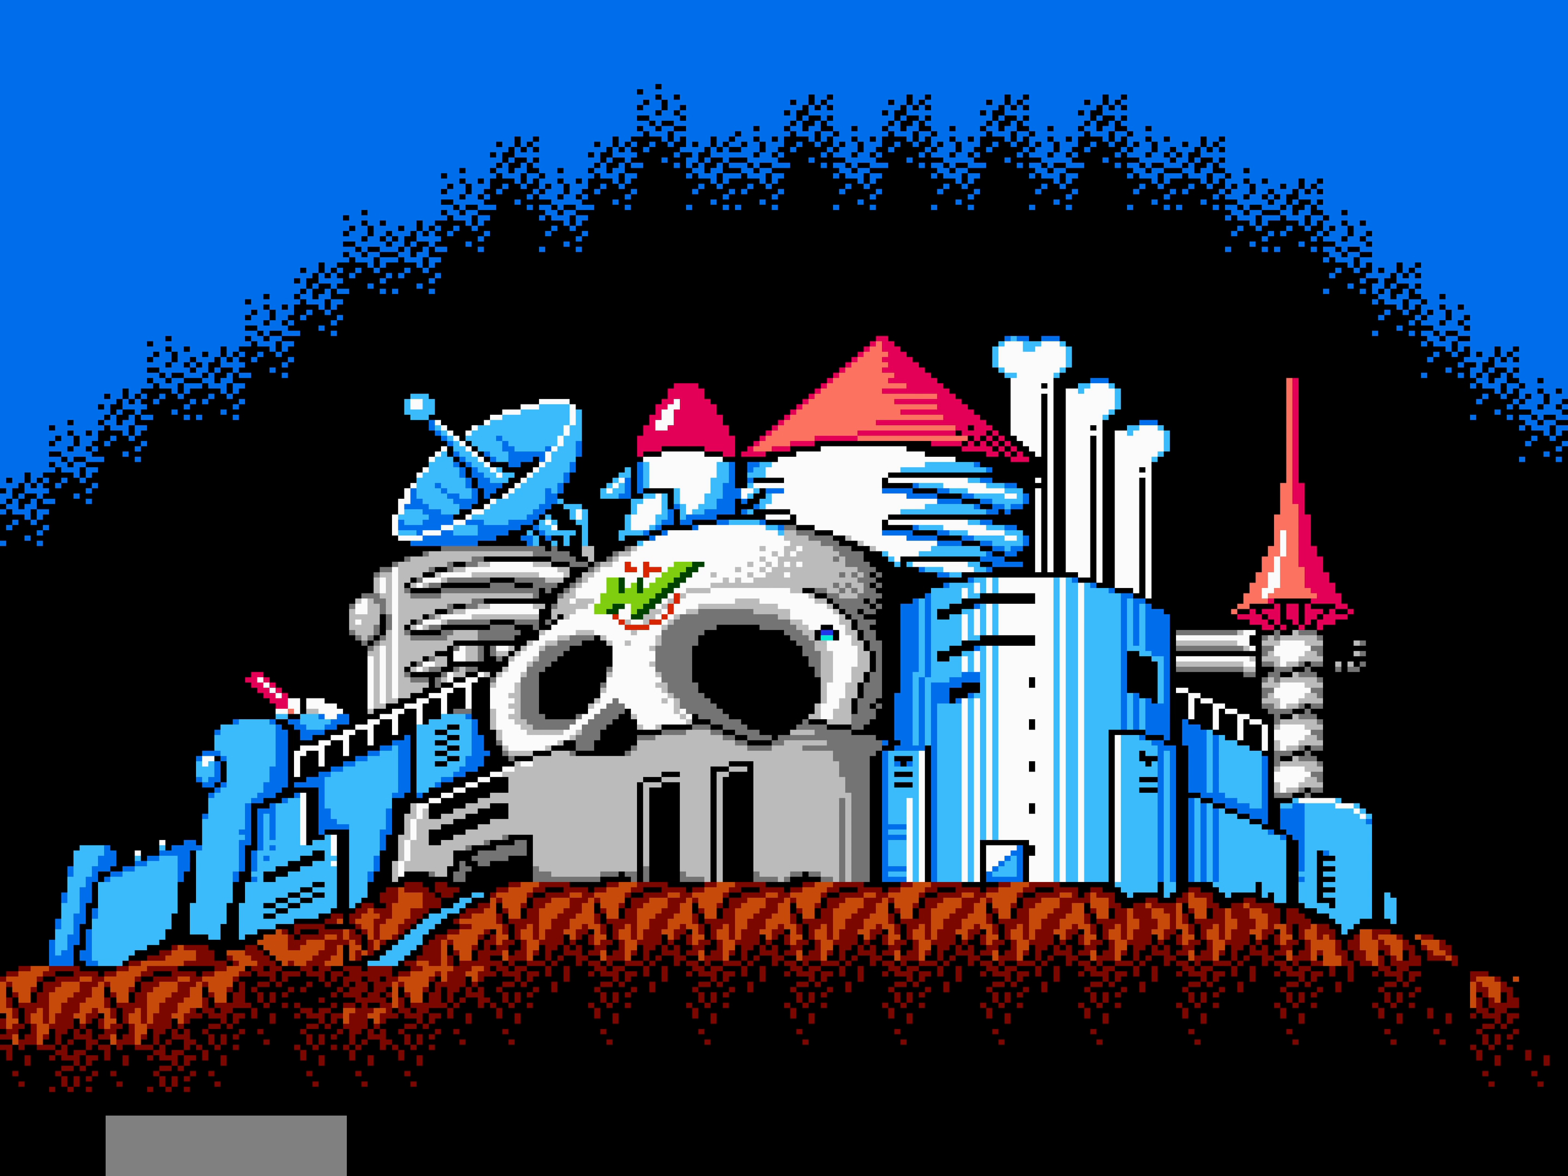
{"buttons": [], "events": [[34, "A", "up"], [334, "B", "down"], [434, "B", "up"]]}